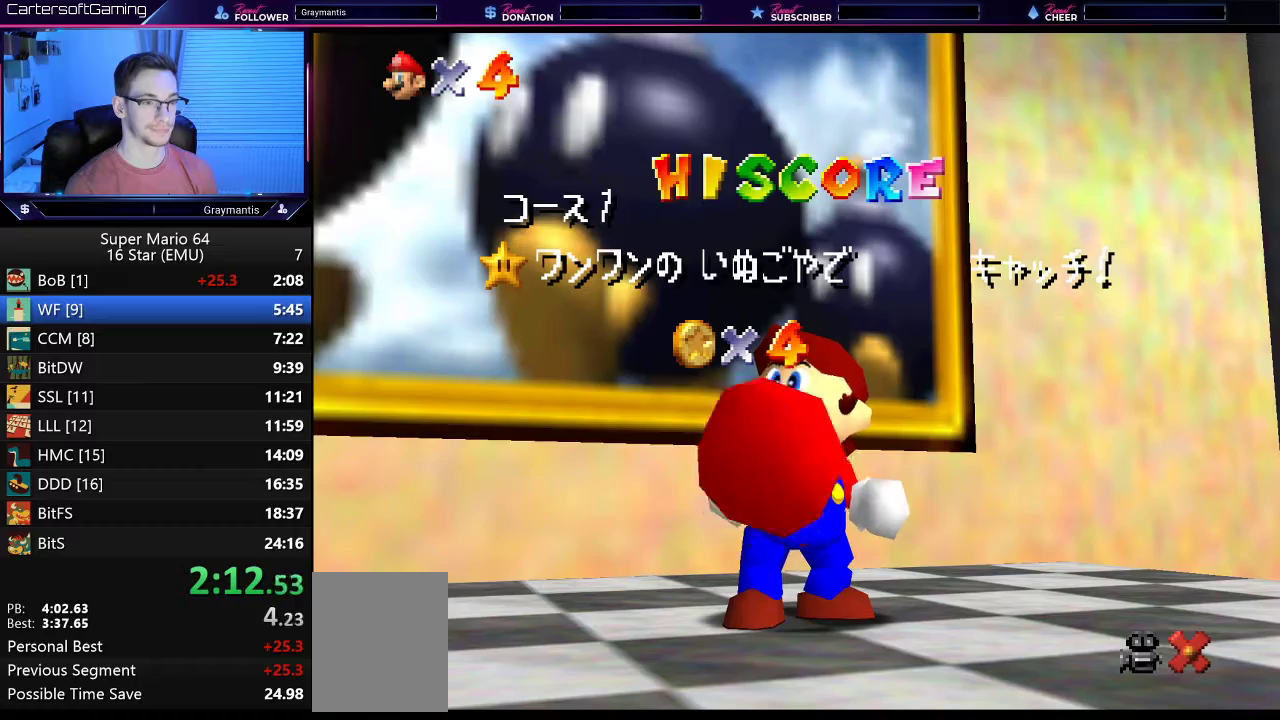
Gameplay with a controller (Nintendo layout); each line is a JSON object with the inputs held at the frame after it. "events" lists button and stick changes between this image and that frame as [ms after this image, input, new state], when the widget could be followed in between. Not read: L3 R3 Z.
{"buttons": ["A", "B"], "left_stick": "center", "events": [[33, "A", "up"], [33, "B", "up"], [117, "A", "down"], [117, "B", "down"], [183, "B", "up"], [233, "A", "up"], [300, "A", "down"], [300, "B", "down"], [367, "A", "up"], [367, "B", "up"], [450, "A", "down"], [450, "B", "down"]]}
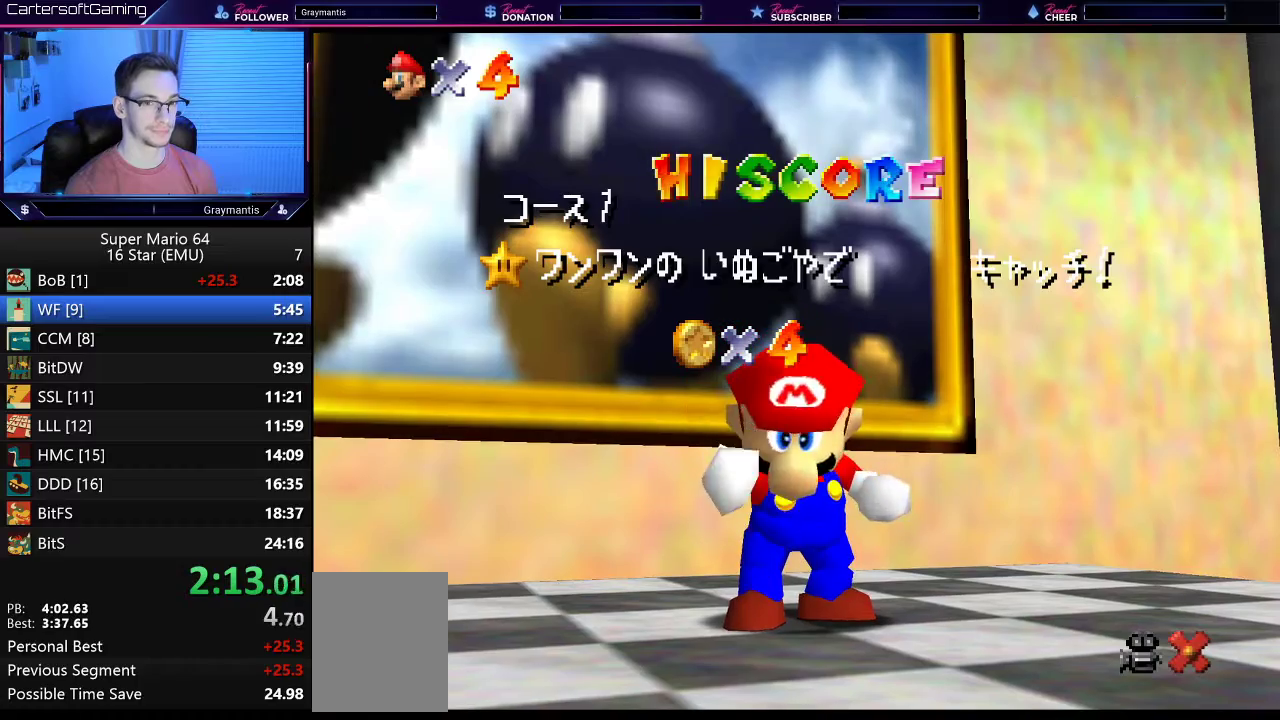
{"buttons": [], "left_stick": "center", "events": [[50, "A", "up"], [50, "B", "up"], [117, "A", "down"], [117, "B", "down"], [184, "A", "up"], [184, "B", "up"], [267, "A", "down"], [334, "A", "up"], [417, "A", "down"], [417, "B", "down"], [501, "A", "up"], [501, "B", "up"]]}
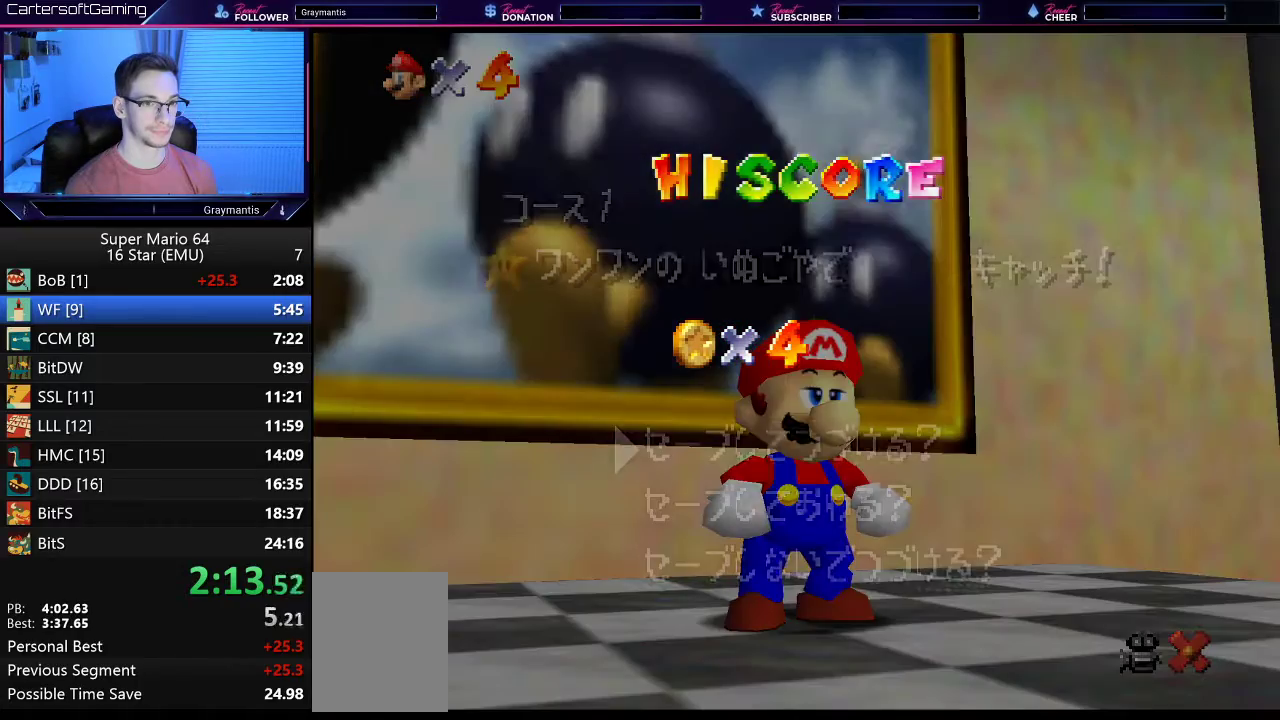
{"buttons": [], "left_stick": "center", "events": [[83, "A", "down"], [83, "B", "down"], [150, "A", "up"], [150, "B", "up"], [233, "A", "down"], [233, "B", "down"], [300, "A", "up"], [300, "B", "up"], [383, "A", "down"], [383, "B", "down"], [467, "A", "up"], [467, "B", "up"]]}
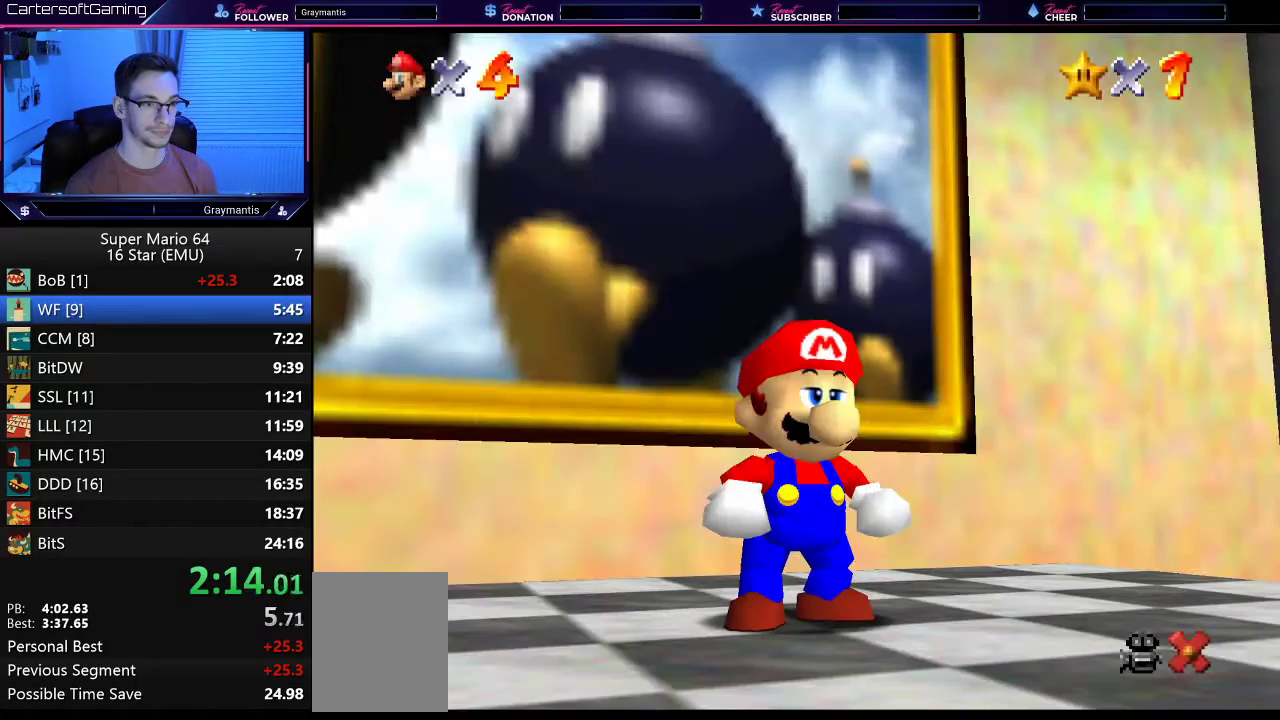
{"buttons": [], "left_stick": "down-right", "events": [[250, "left_stick", "down-right"]]}
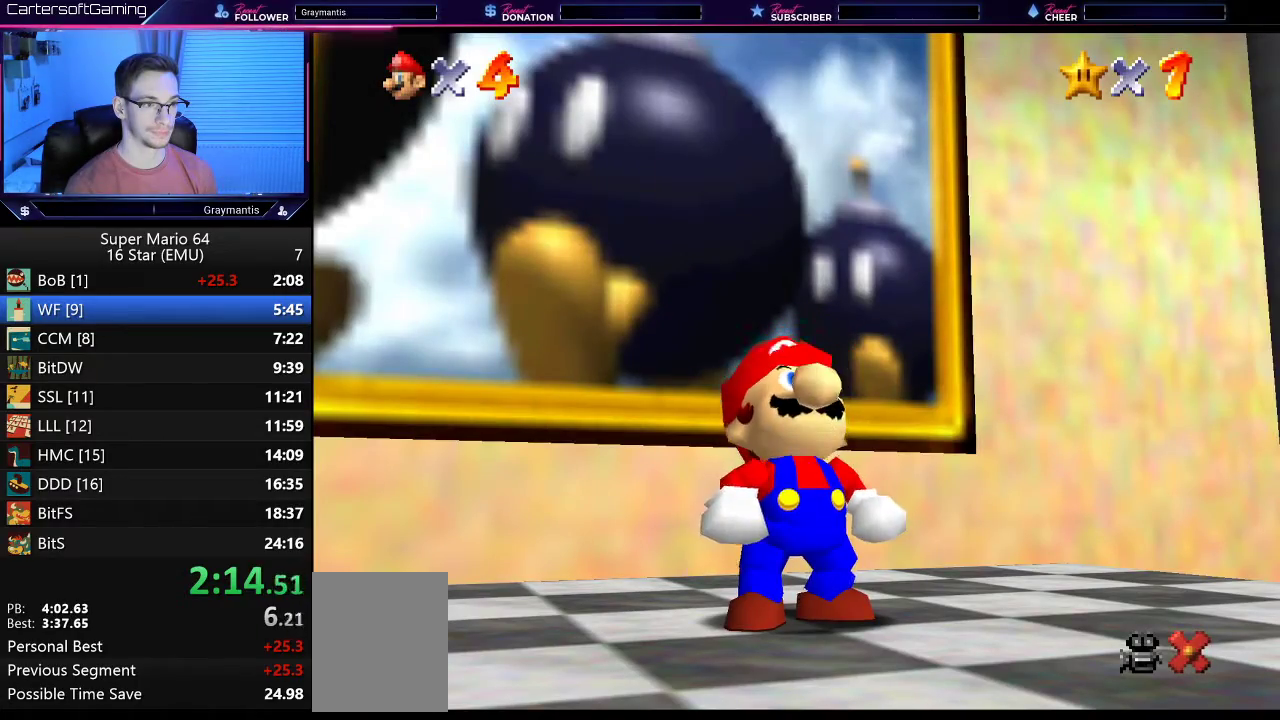
{"buttons": [], "left_stick": "center", "events": [[167, "left_stick", "center"], [200, "A", "down"], [300, "A", "up"], [367, "A", "down"], [367, "B", "down"], [450, "B", "up"], [484, "A", "up"]]}
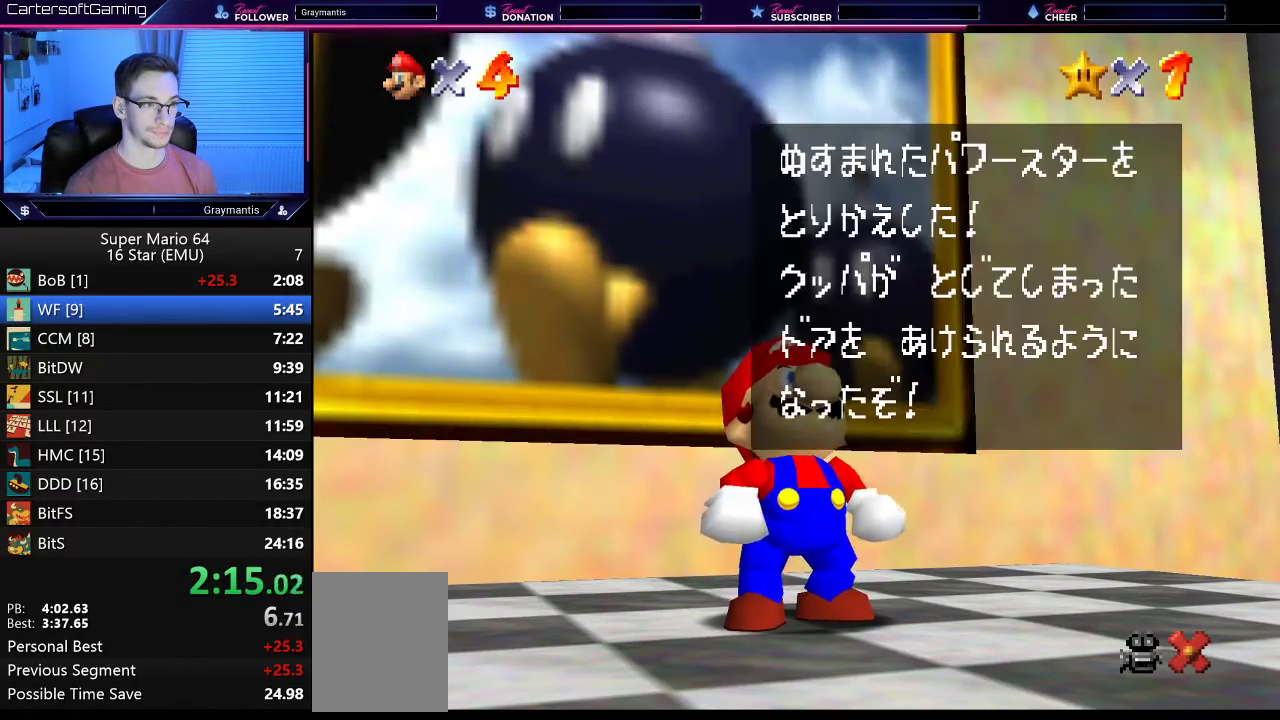
{"buttons": ["A", "B"], "left_stick": "center", "events": [[50, "A", "down"], [50, "B", "down"], [100, "A", "up"], [100, "B", "up"], [167, "A", "down"], [167, "B", "down"], [250, "A", "up"], [250, "B", "up"], [334, "A", "down"], [334, "B", "down"], [417, "A", "up"], [417, "B", "up"], [484, "A", "down"], [484, "B", "down"]]}
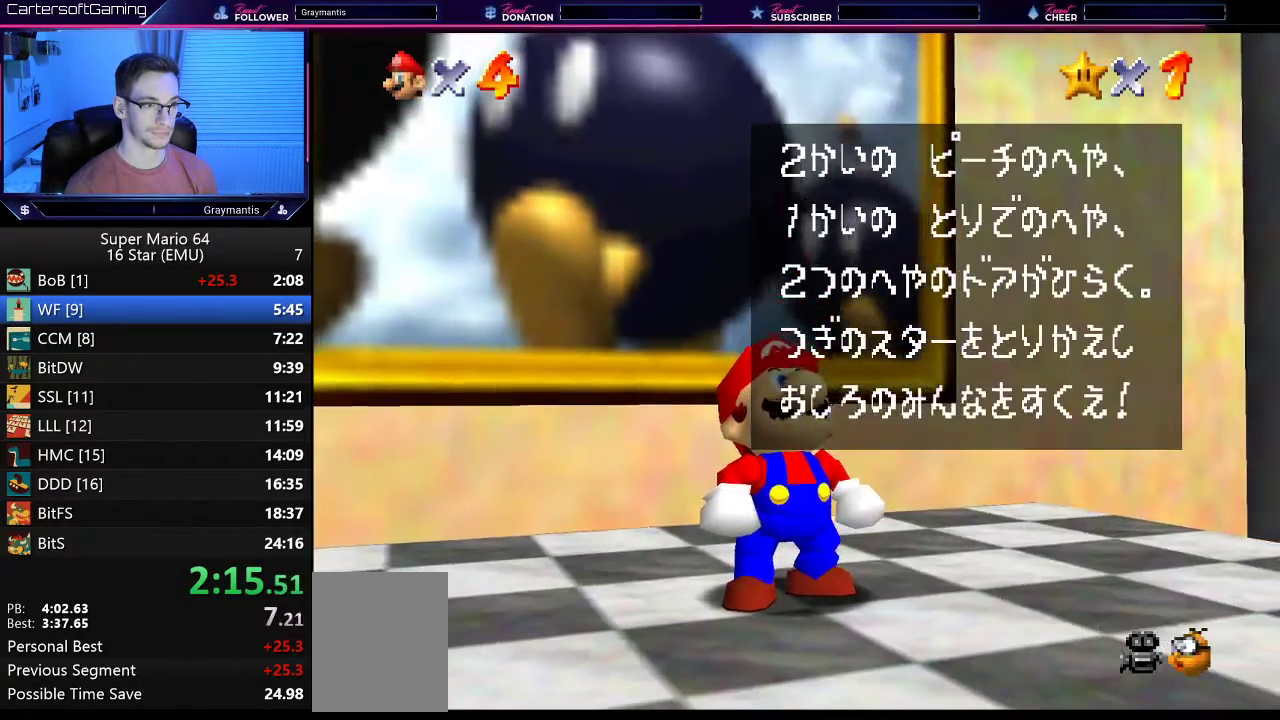
{"buttons": [], "left_stick": "center", "events": [[33, "A", "up"], [33, "B", "up"], [150, "A", "down"], [217, "A", "up"], [283, "A", "down"], [283, "B", "down"], [333, "A", "up"], [333, "B", "up"], [400, "A", "down"], [400, "B", "down"], [484, "A", "up"], [484, "B", "up"]]}
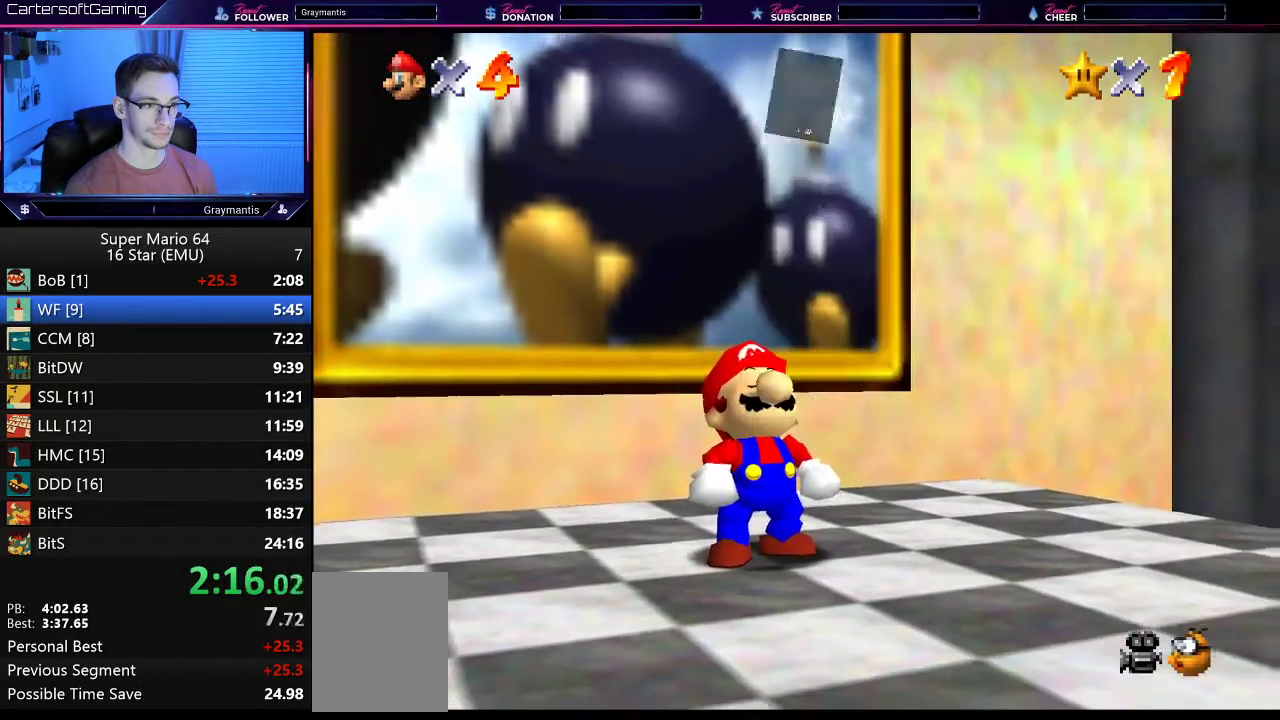
{"buttons": [], "left_stick": "down-right", "events": [[67, "A", "down"], [150, "A", "up"], [317, "left_stick", "down-right"]]}
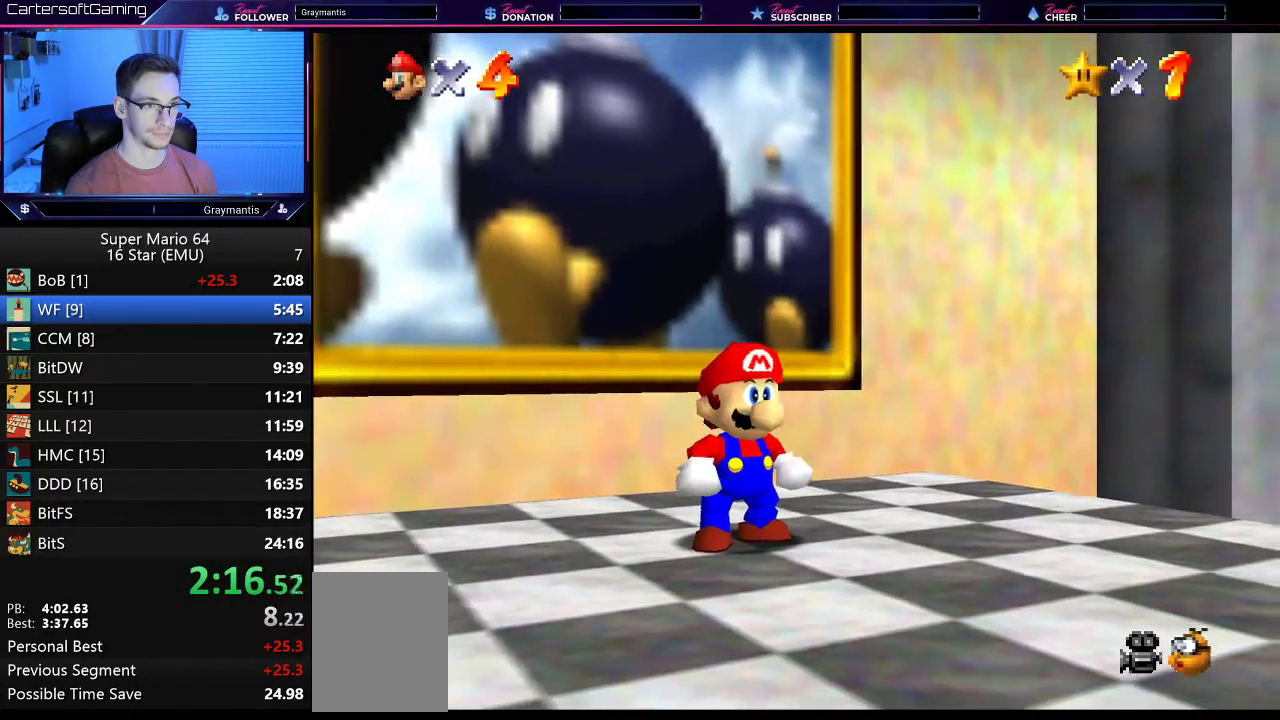
{"buttons": [], "left_stick": "down-right", "events": []}
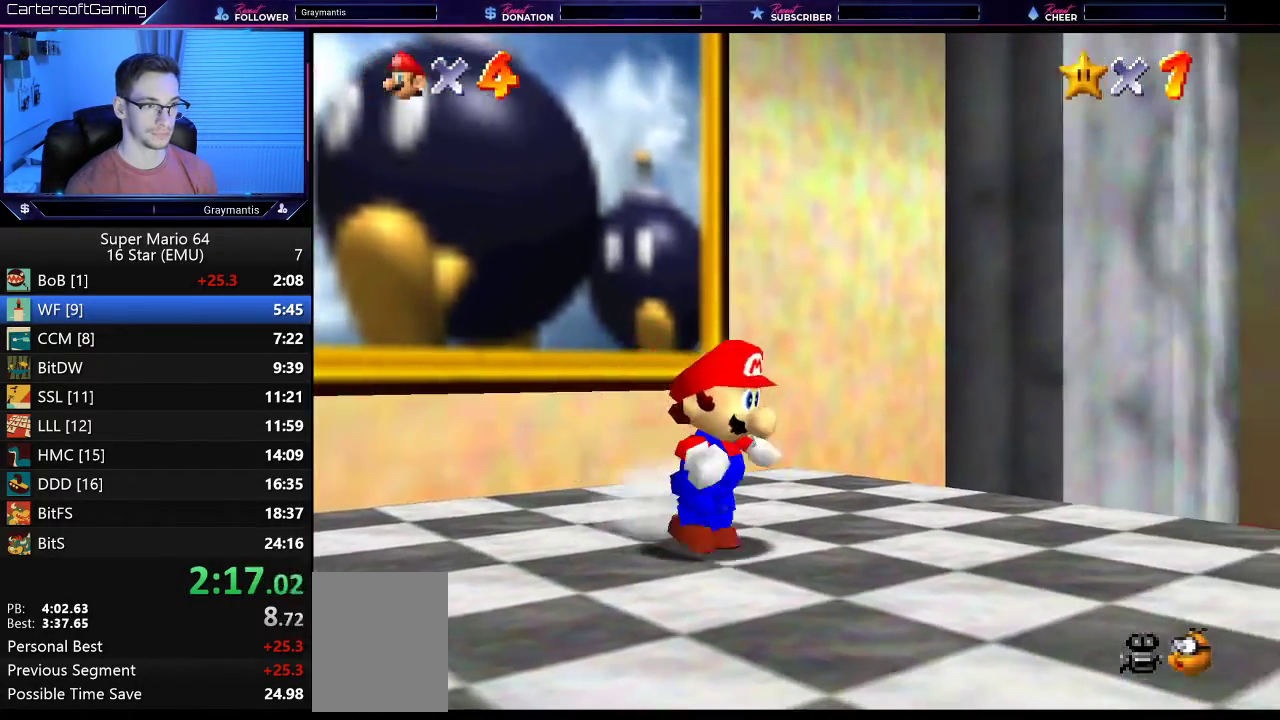
{"buttons": [], "left_stick": "right", "events": [[184, "A", "down"], [184, "left_stick", "right"], [250, "A", "up"]]}
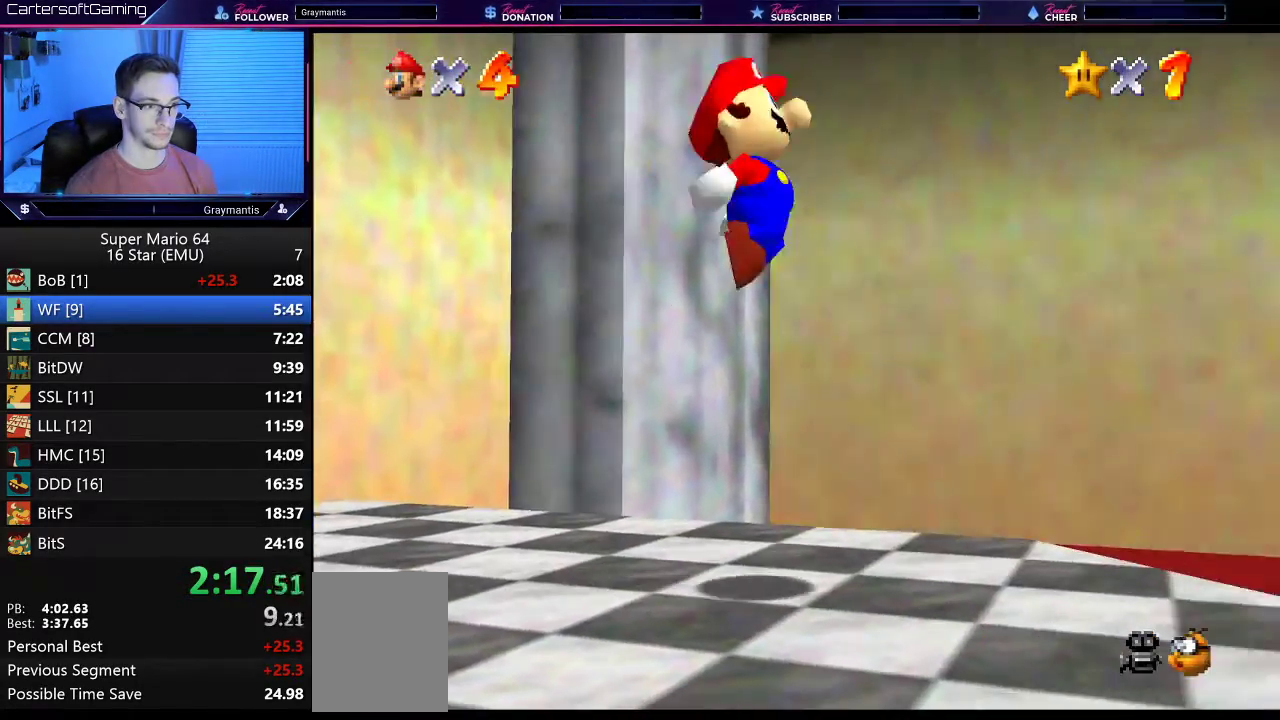
{"buttons": [], "left_stick": "right", "events": [[116, "left_stick", "up-right"], [350, "left_stick", "right"]]}
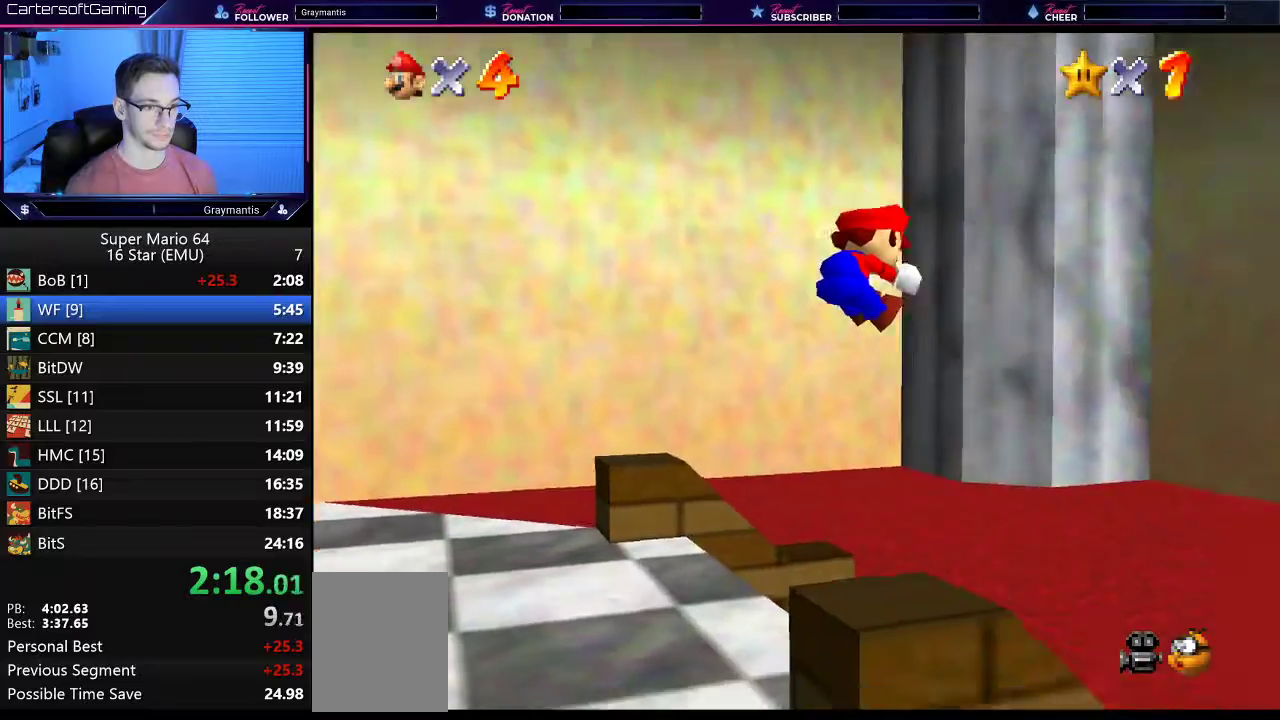
{"buttons": [], "left_stick": "right", "events": []}
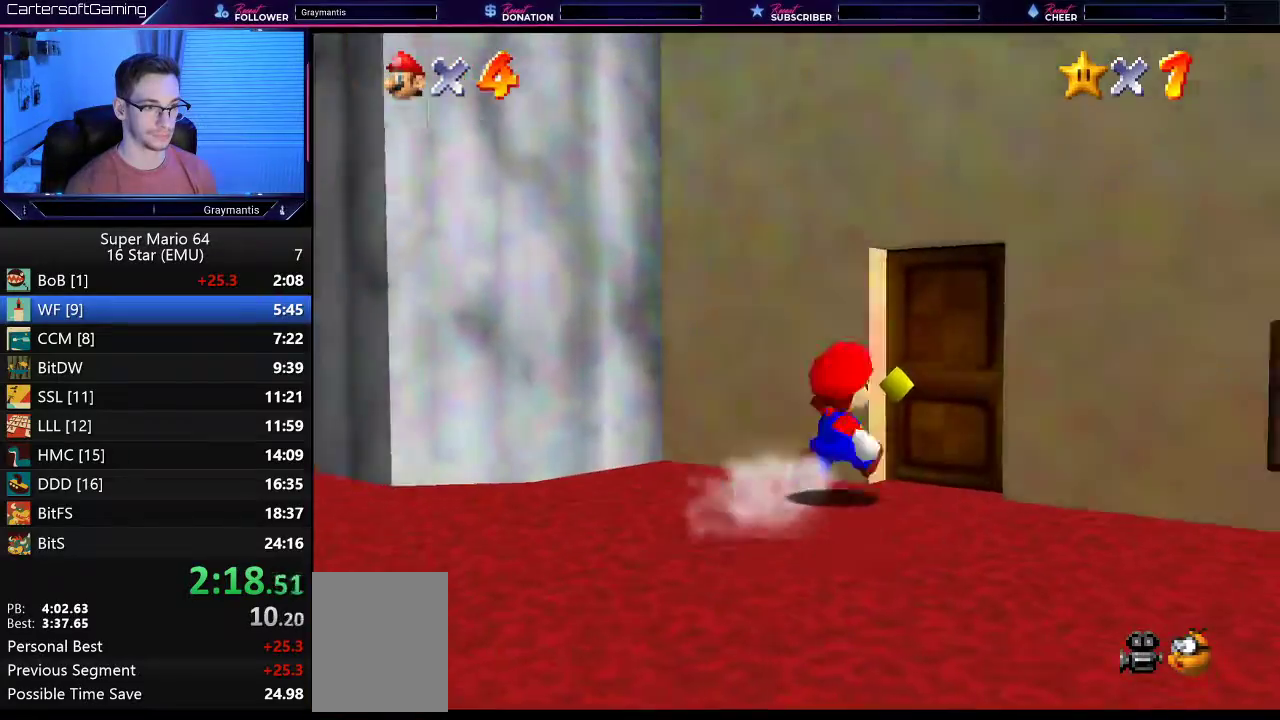
{"buttons": [], "left_stick": "center", "events": [[16, "left_stick", "up-right"], [317, "left_stick", "up"], [450, "left_stick", "center"]]}
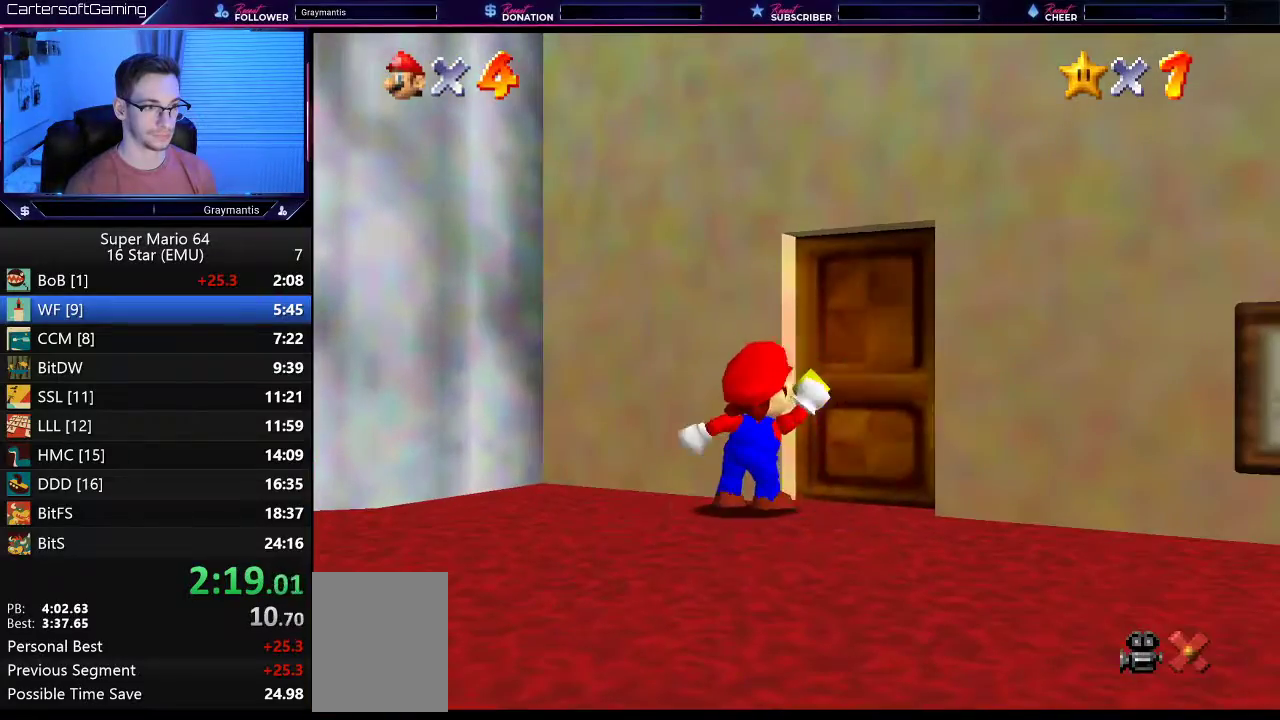
{"buttons": [], "left_stick": "center", "events": []}
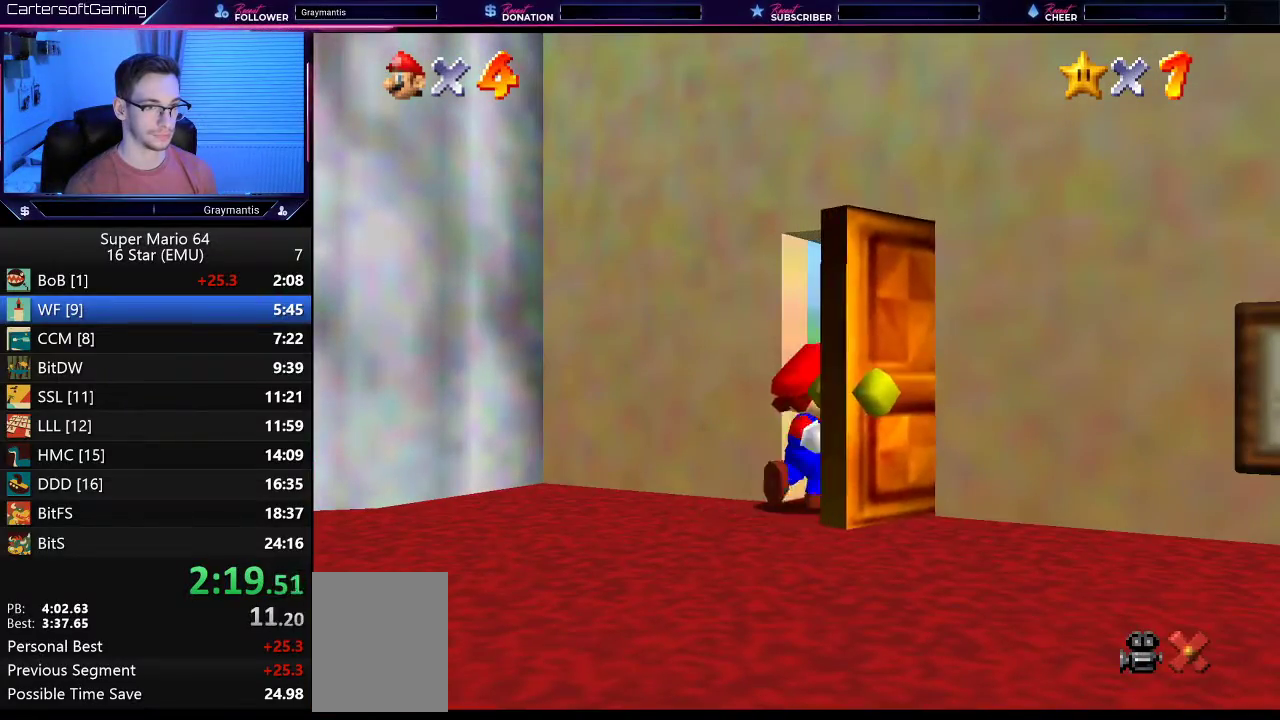
{"buttons": [], "left_stick": "center", "events": []}
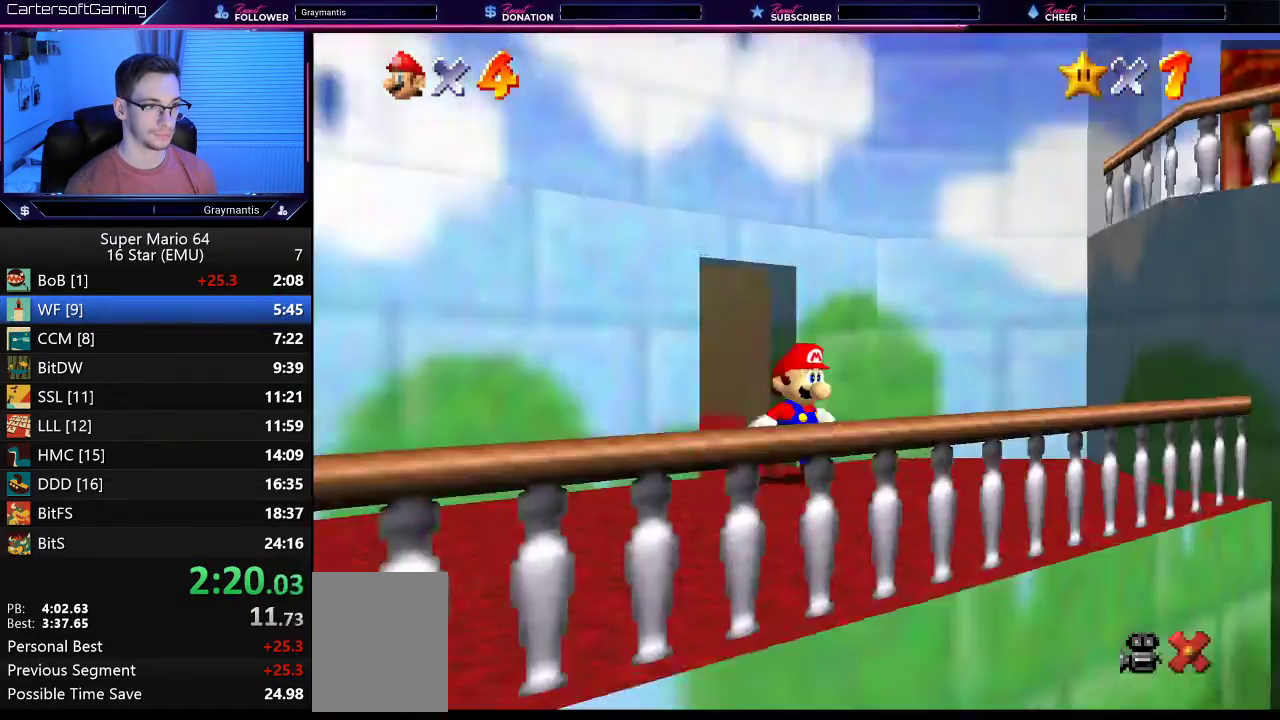
{"buttons": [], "left_stick": "down", "events": [[317, "left_stick", "down"]]}
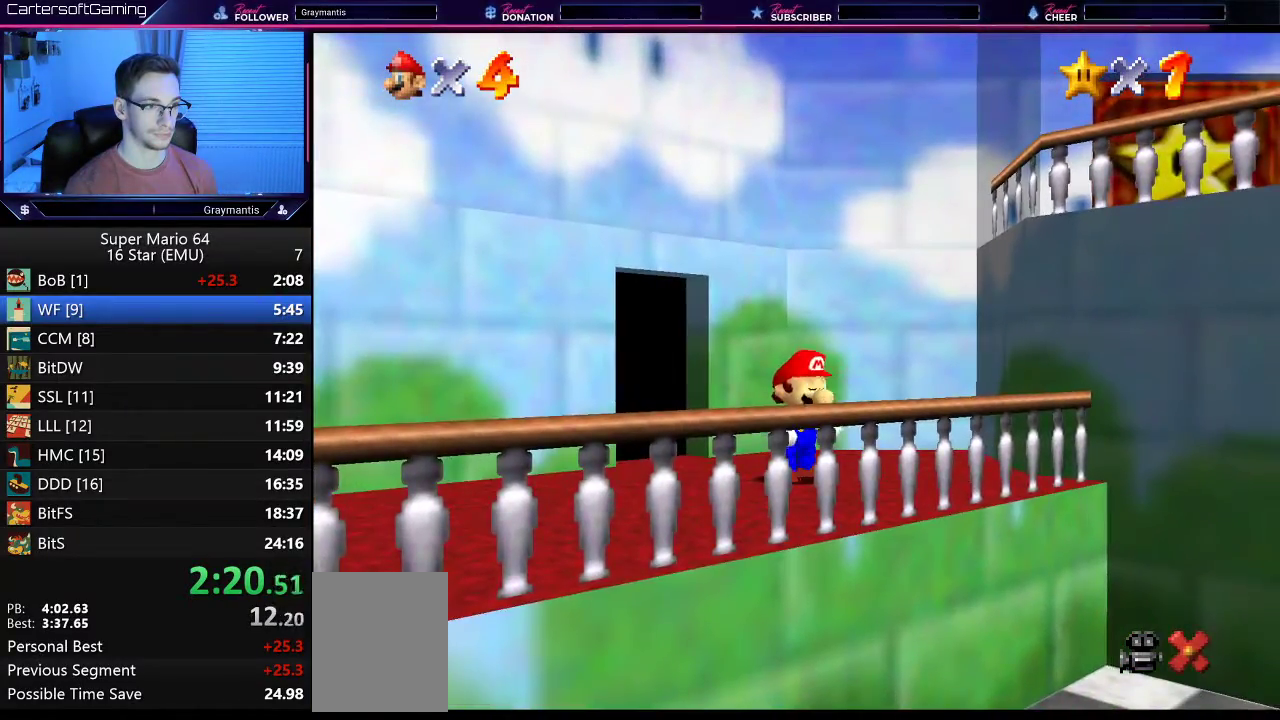
{"buttons": [], "left_stick": "down", "events": [[383, "A", "down"], [450, "A", "up"]]}
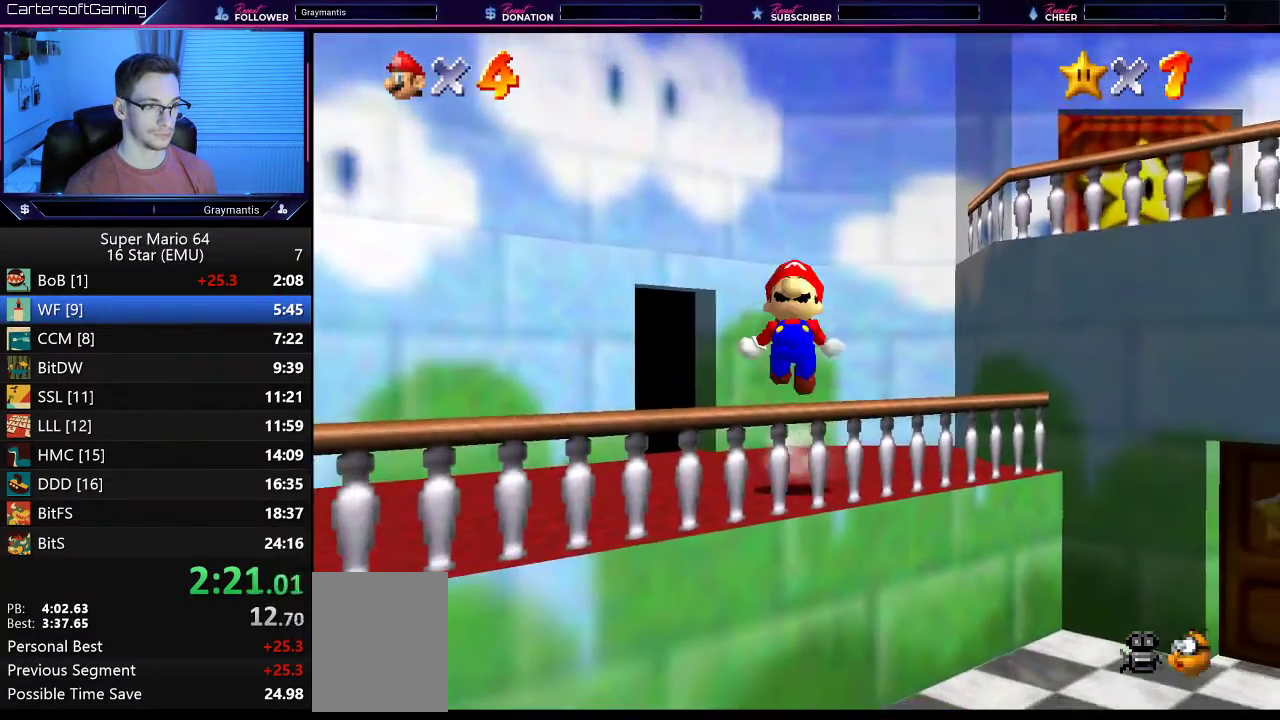
{"buttons": [], "left_stick": "down-right", "events": [[184, "left_stick", "down-right"]]}
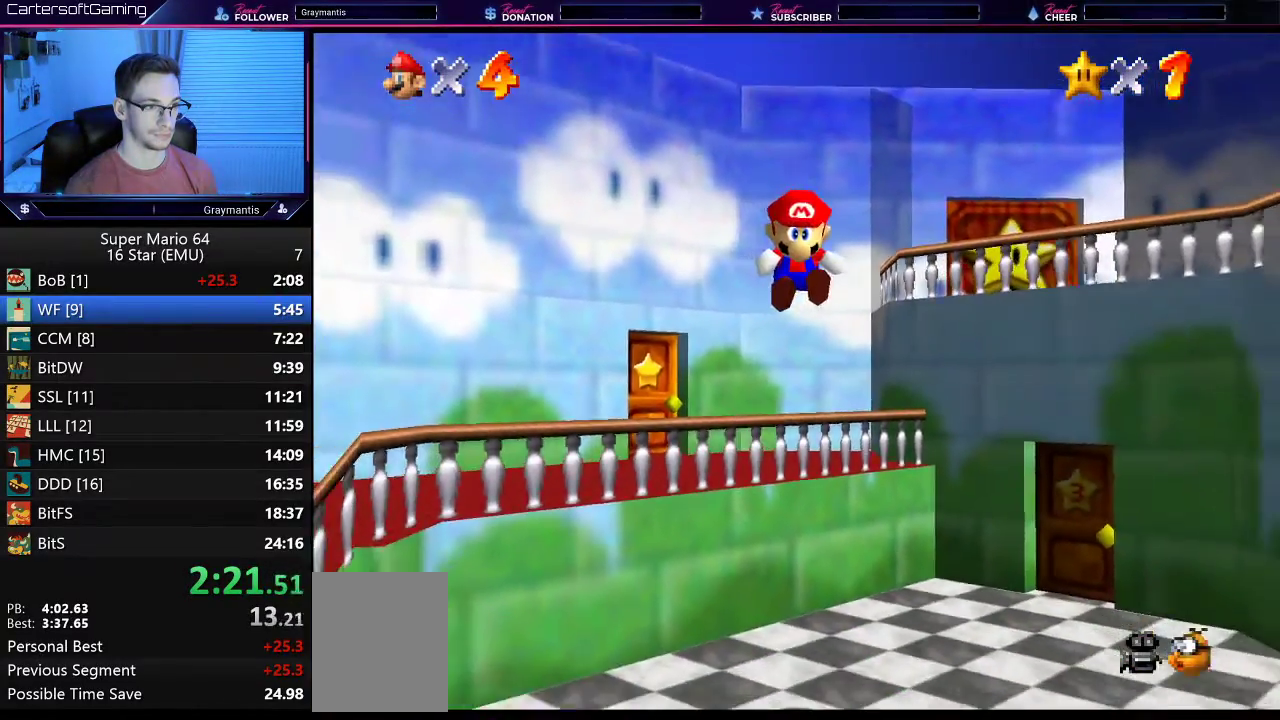
{"buttons": [], "left_stick": "down-right", "events": []}
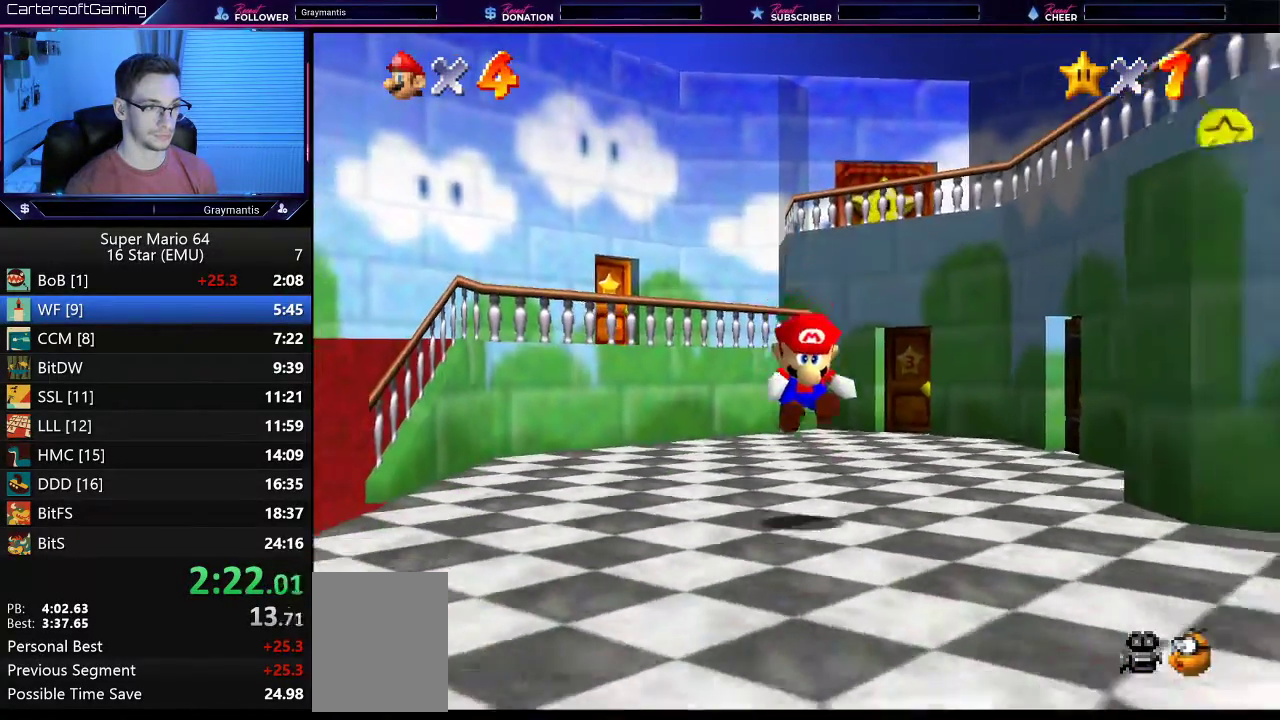
{"buttons": [], "left_stick": "down-right", "events": [[234, "left_stick", "down"], [451, "left_stick", "down-right"]]}
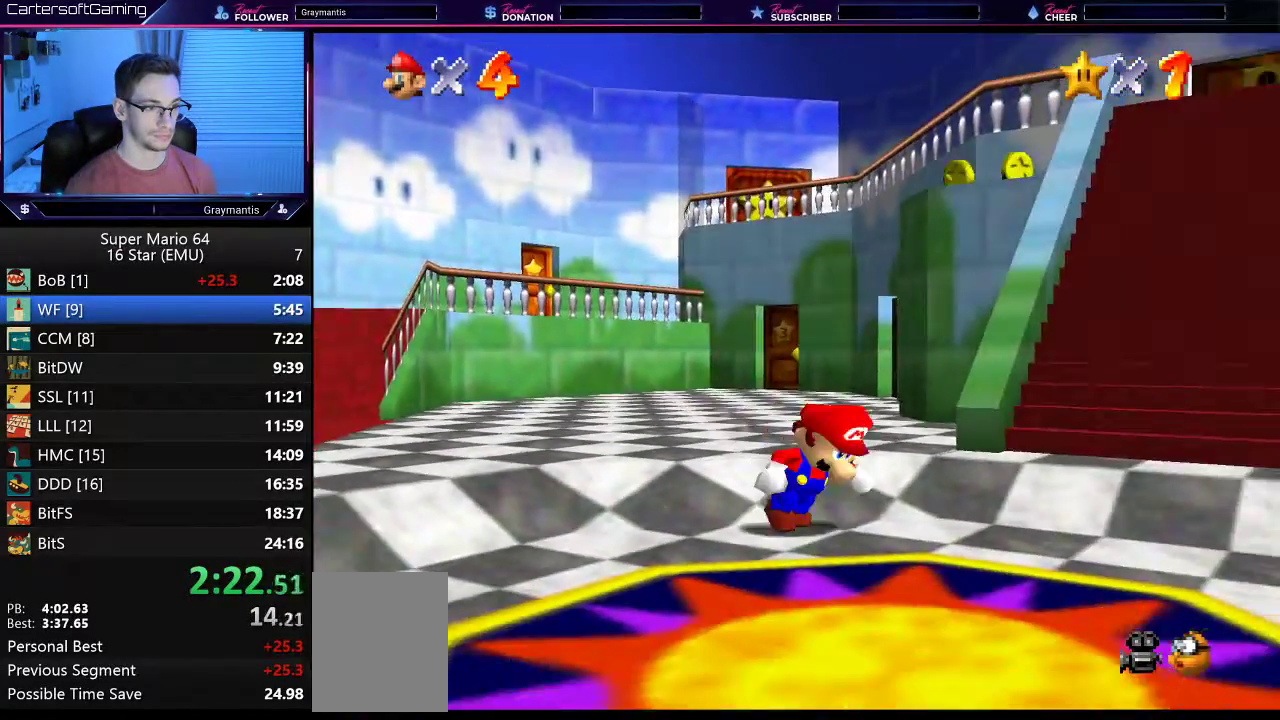
{"buttons": ["A"], "left_stick": "up-right", "events": [[33, "left_stick", "right"], [334, "A", "down"], [400, "left_stick", "up-right"]]}
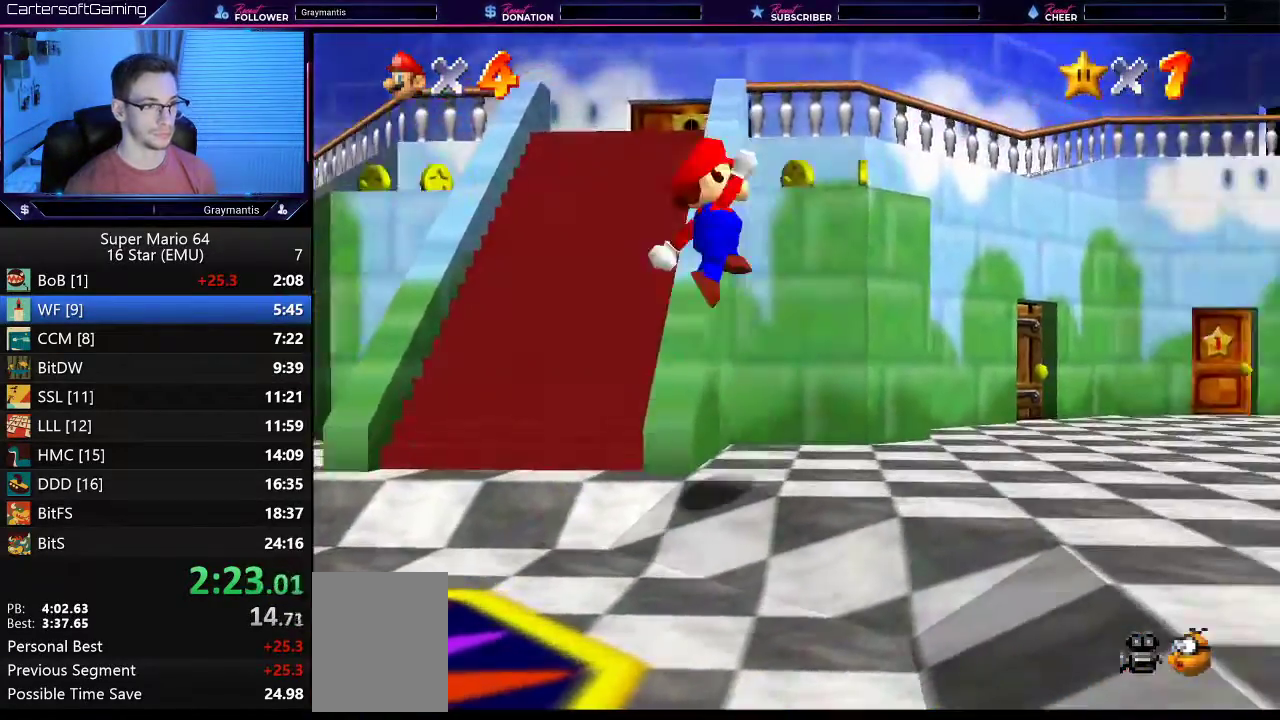
{"buttons": [], "left_stick": "up-left", "events": [[33, "B", "down"], [133, "left_stick", "up"], [200, "B", "up"], [300, "A", "up"], [367, "left_stick", "up-left"]]}
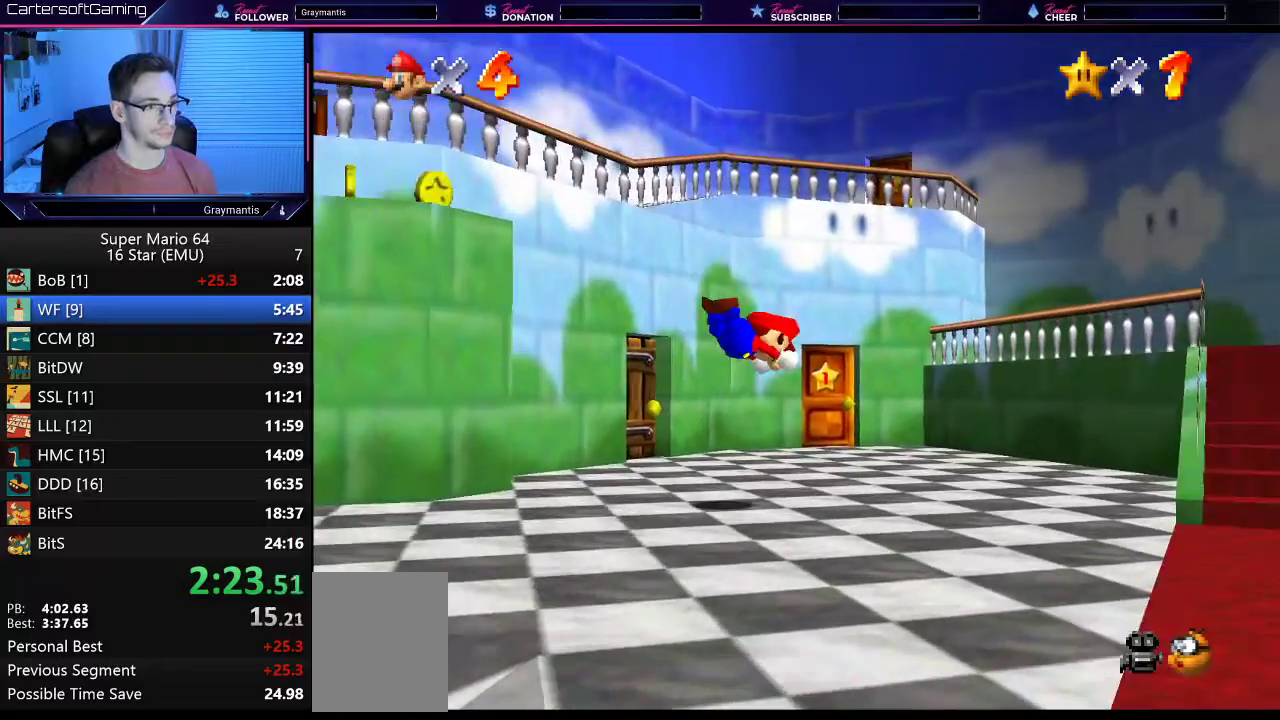
{"buttons": [], "left_stick": "up-left", "events": [[200, "A", "down"], [267, "A", "up"]]}
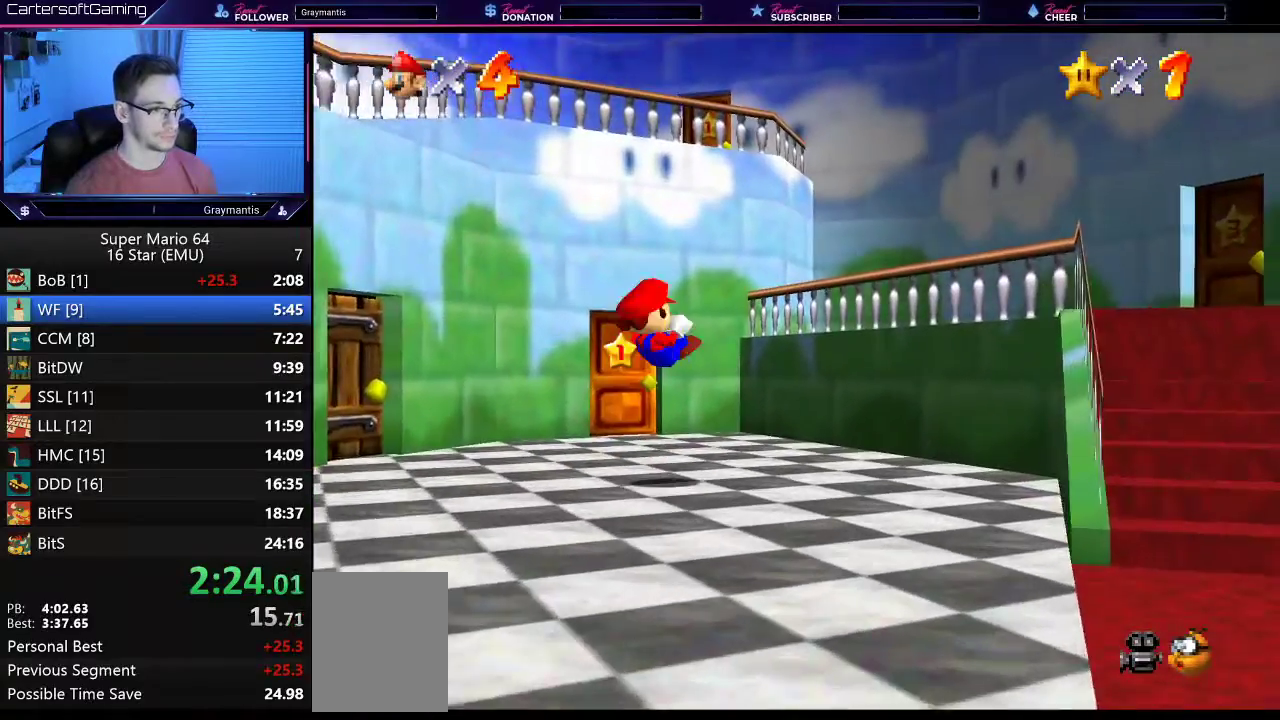
{"buttons": [], "left_stick": "up-left", "events": []}
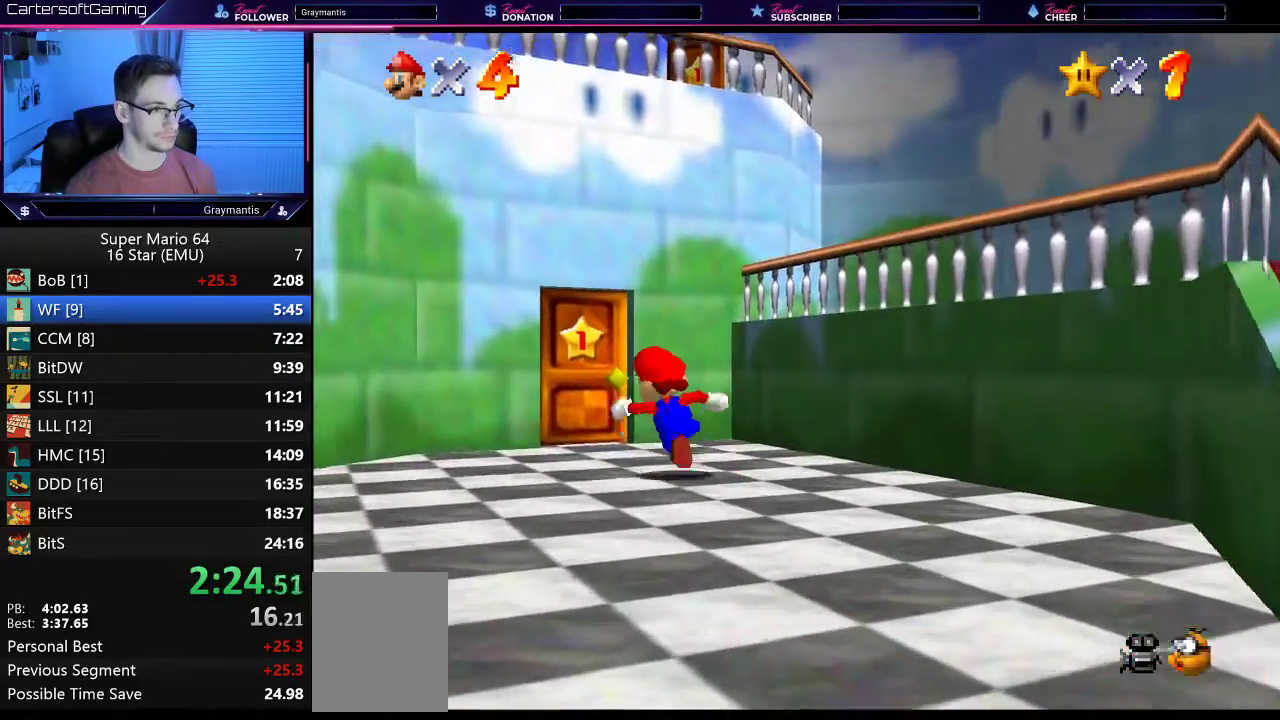
{"buttons": [], "left_stick": "up", "events": [[384, "left_stick", "up"]]}
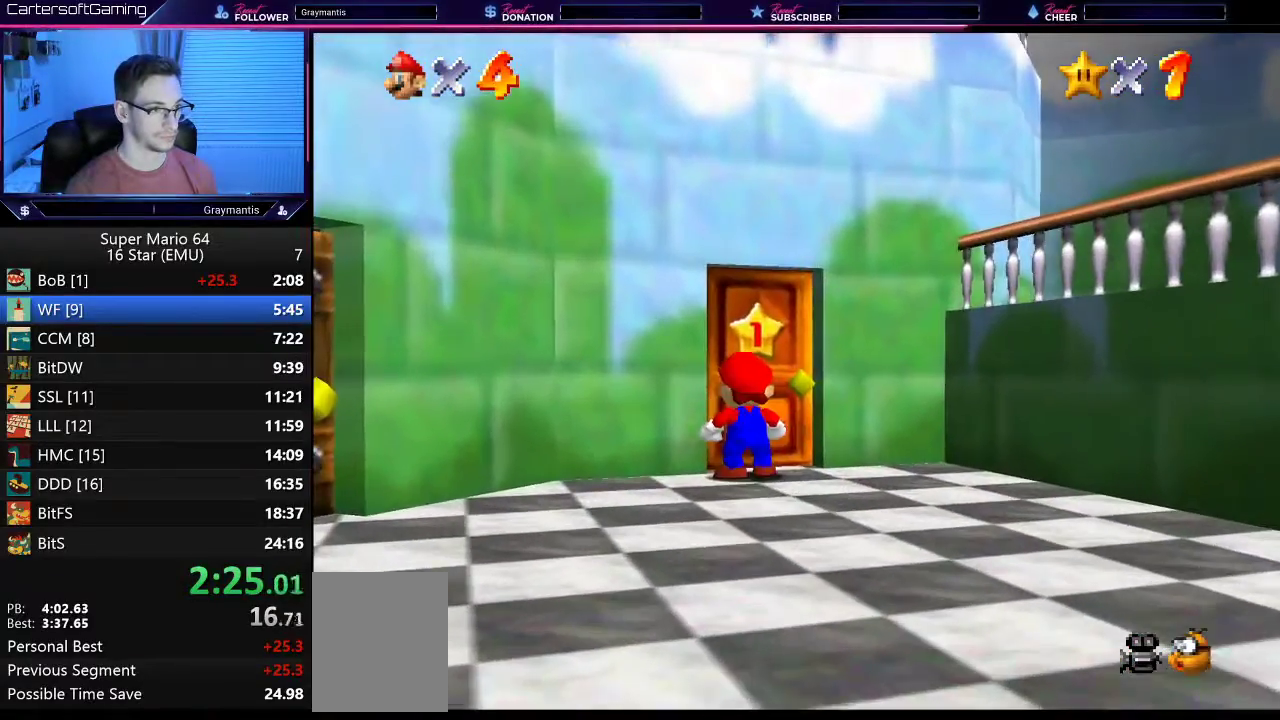
{"buttons": [], "left_stick": "center", "events": [[383, "left_stick", "center"]]}
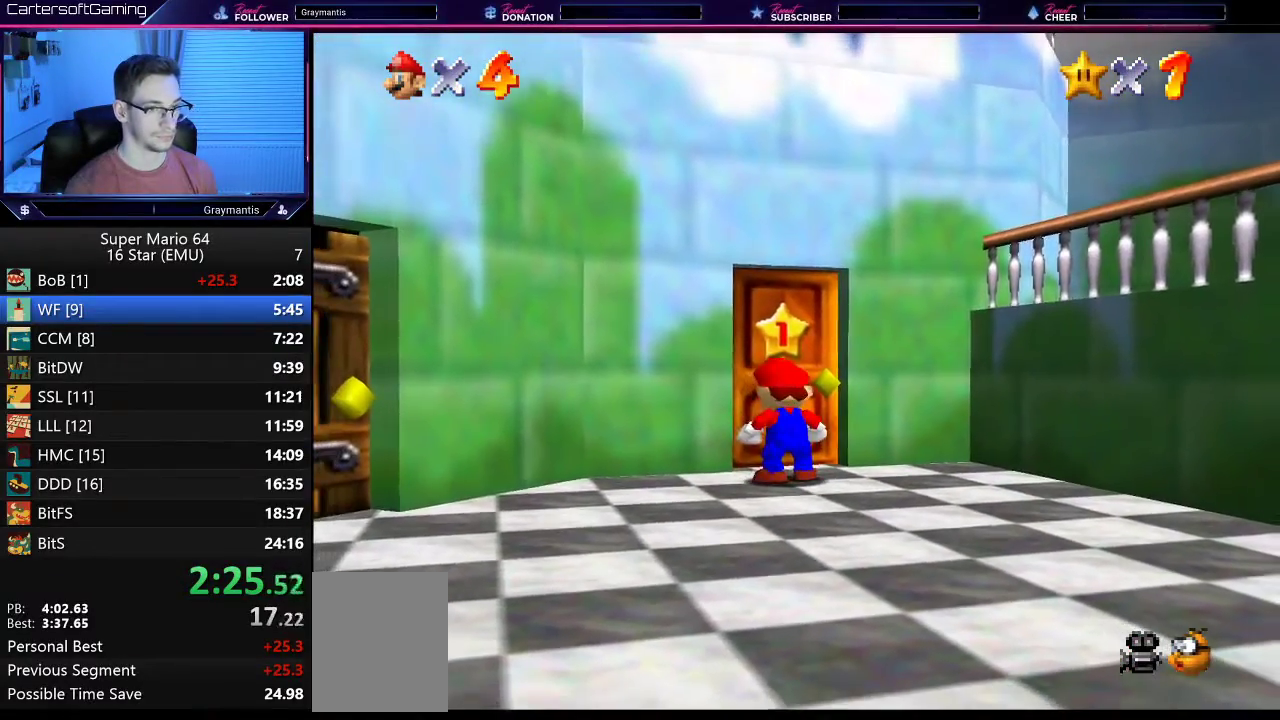
{"buttons": [], "left_stick": "center", "events": [[250, "A", "down"], [484, "A", "up"]]}
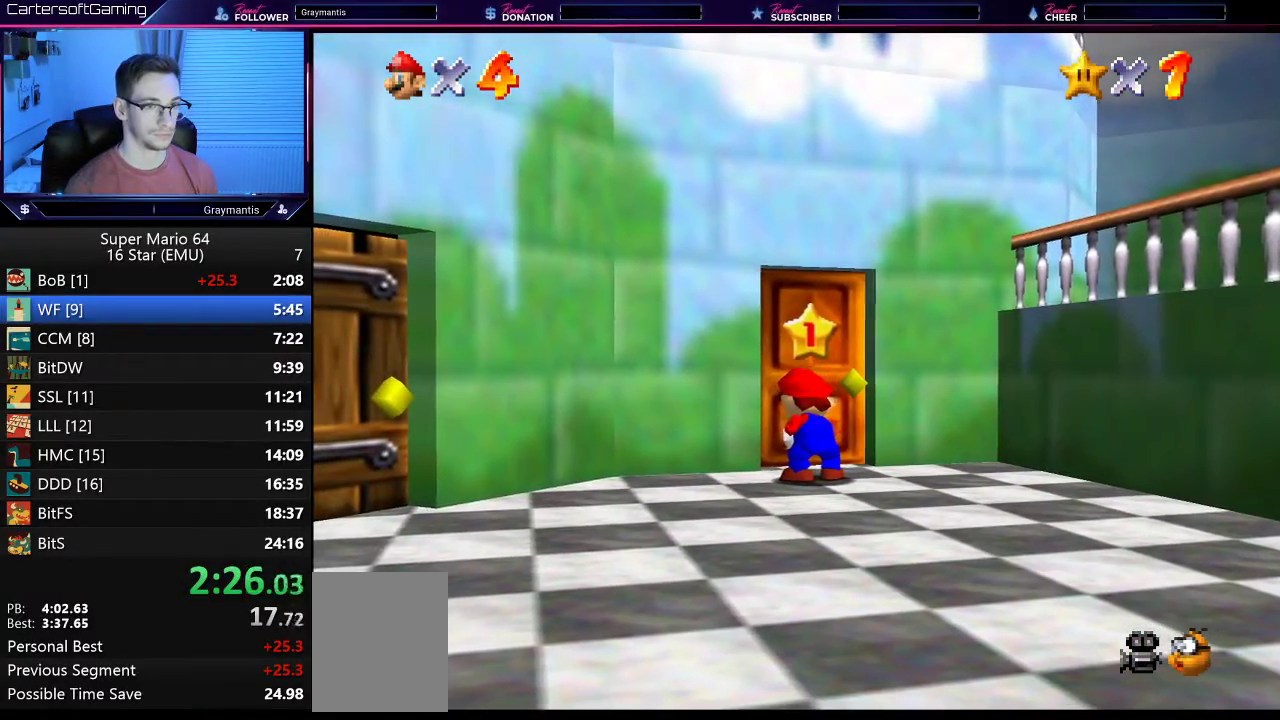
{"buttons": ["A"], "left_stick": "center", "events": [[50, "A", "down"], [83, "B", "down"], [150, "A", "up"], [150, "B", "up"], [216, "A", "down"], [216, "B", "down"], [317, "A", "up"], [317, "B", "up"], [383, "A", "down"], [417, "B", "down"], [483, "B", "up"]]}
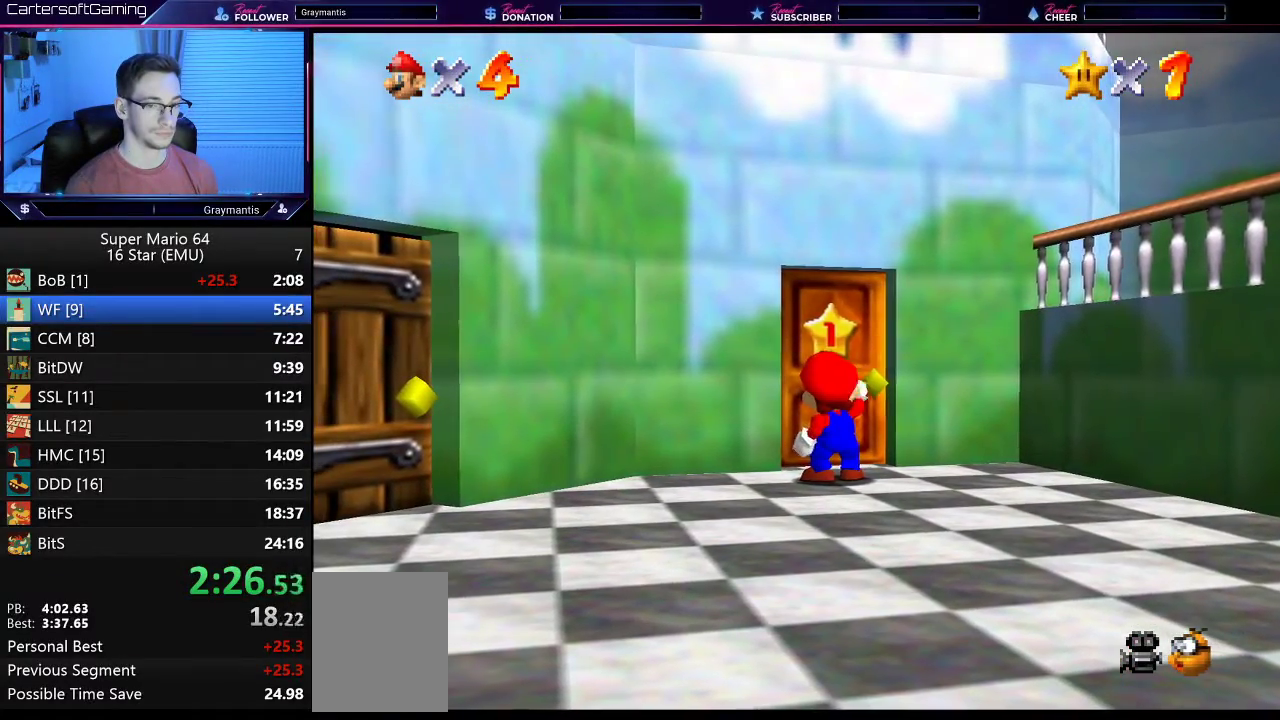
{"buttons": [], "left_stick": "center", "events": [[67, "B", "down"], [117, "B", "up"], [150, "A", "up"], [217, "A", "down"], [217, "B", "down"], [300, "B", "up"], [317, "A", "up"], [384, "A", "down"], [384, "B", "down"], [450, "A", "up"], [450, "B", "up"]]}
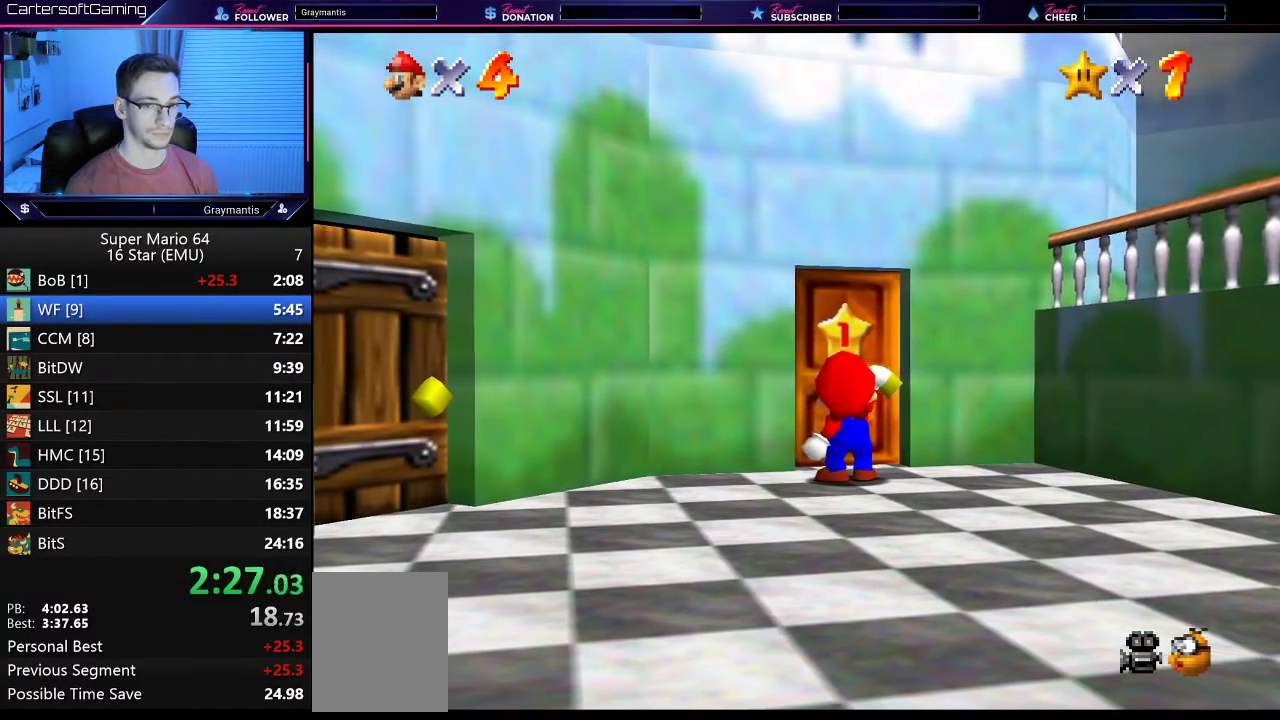
{"buttons": ["B"], "left_stick": "center", "events": [[216, "B", "down"], [266, "A", "down"], [317, "A", "up"], [317, "B", "up"], [417, "A", "down"], [417, "B", "down"], [483, "A", "up"]]}